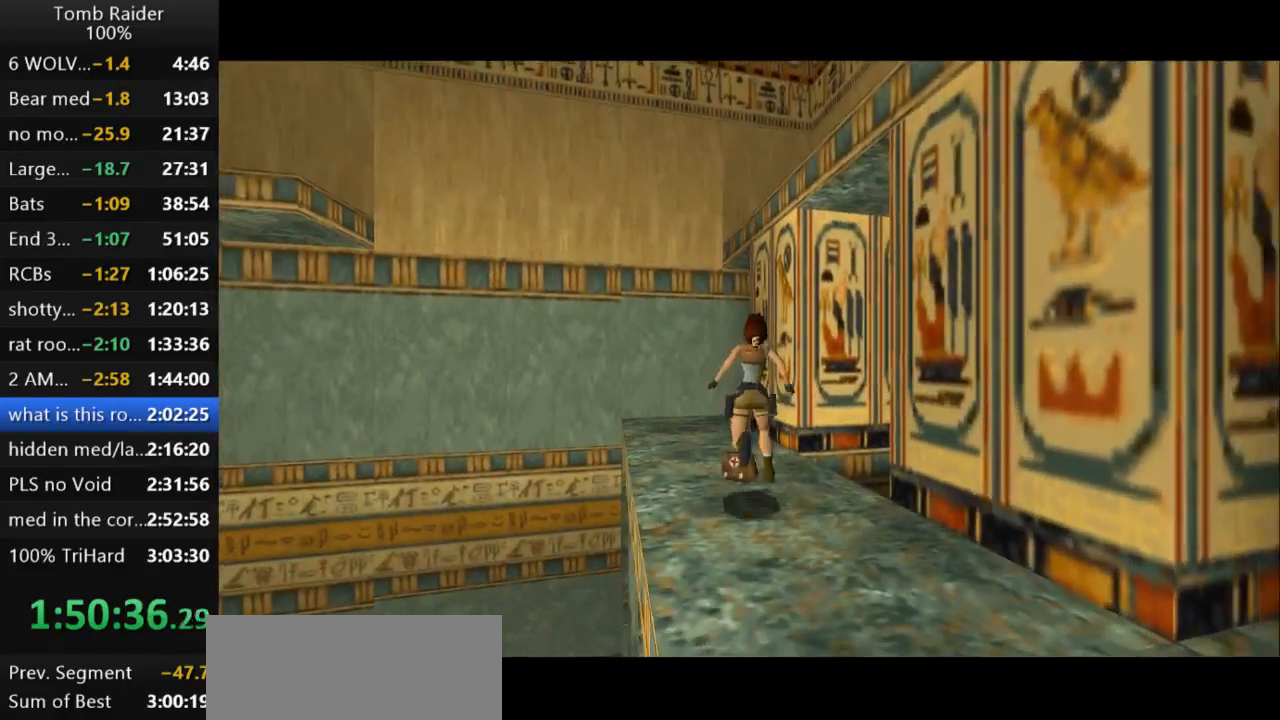
Gameplay with keyboard; each line is a JSON object with the keys held at the frame after it. "events" lists presses ("down") and releases ("up") of "action", "action2", "down", "guns", "inv", "jump", "left", "look", "lstep", "right", "roll", "roll2", "rstep", "up" and "walk" between this image and that frame as [ms after this image, input, new state], when the widget could be followed in between. No other keys are recorded. Mouse input is not recorded. Key names are as the overlay labels them; some are game actions (e.g. jump) rather than physical keys.
{"keys": ["action2"], "events": [[233, "action2", "down"]]}
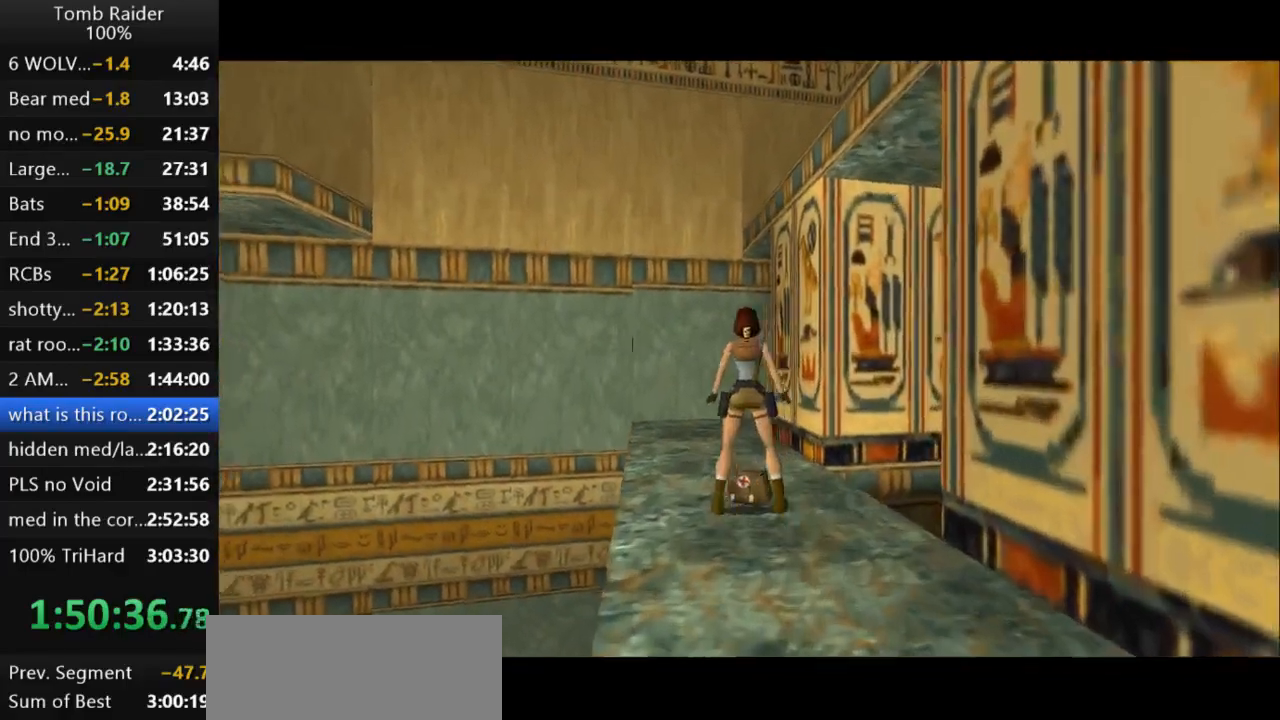
{"keys": ["left", "up"], "events": [[267, "action2", "up"], [267, "up", "down"], [467, "left", "down"]]}
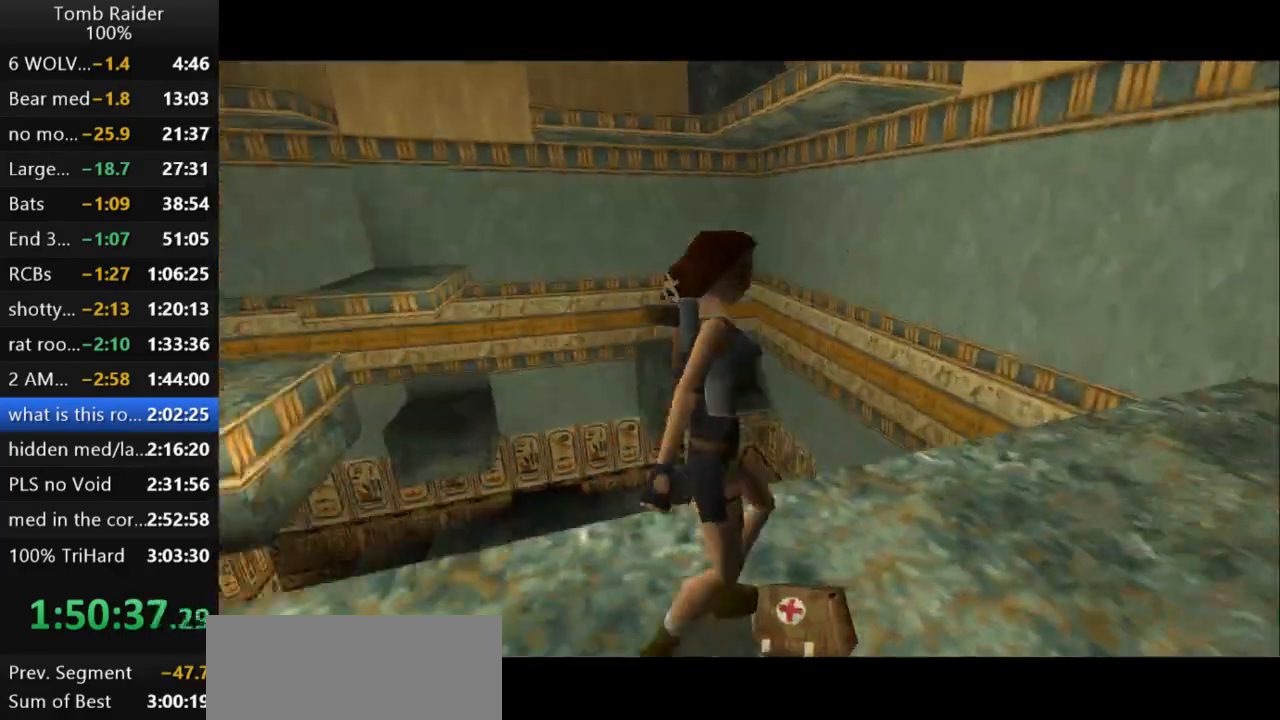
{"keys": ["left", "up"], "events": []}
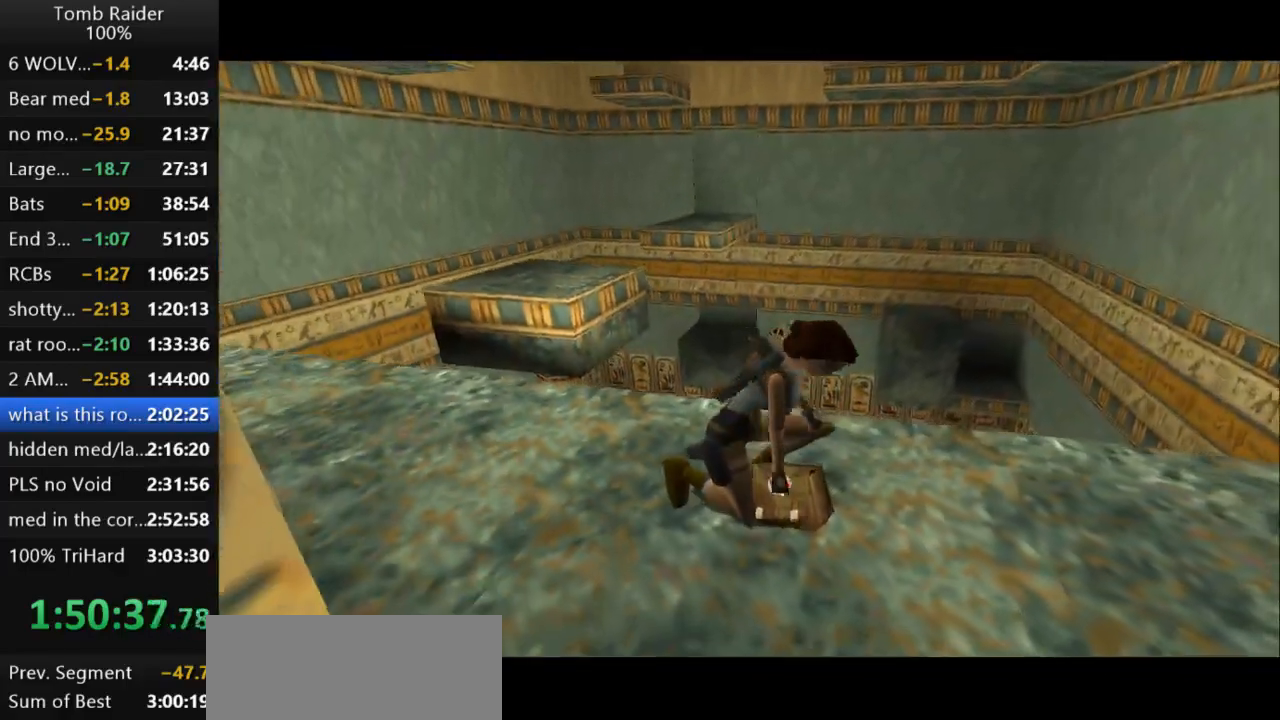
{"keys": ["up"], "events": [[500, "left", "up"]]}
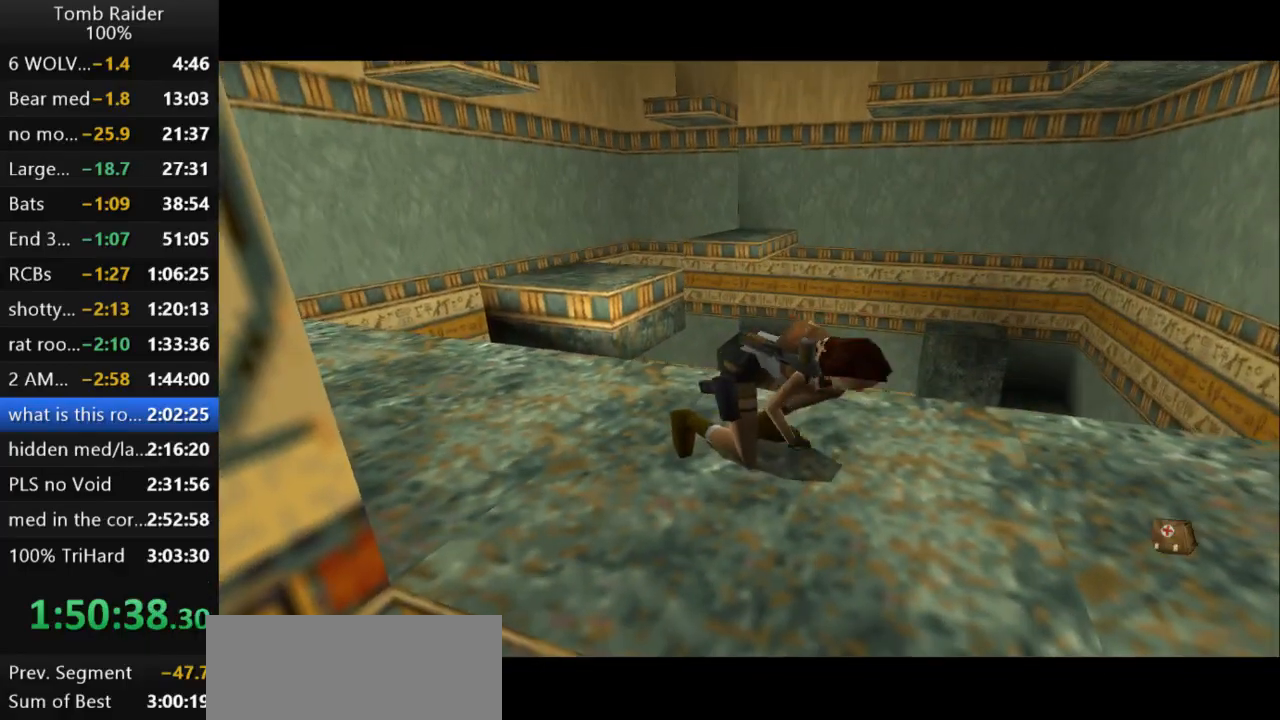
{"keys": ["left", "up"], "events": [[200, "left", "down"]]}
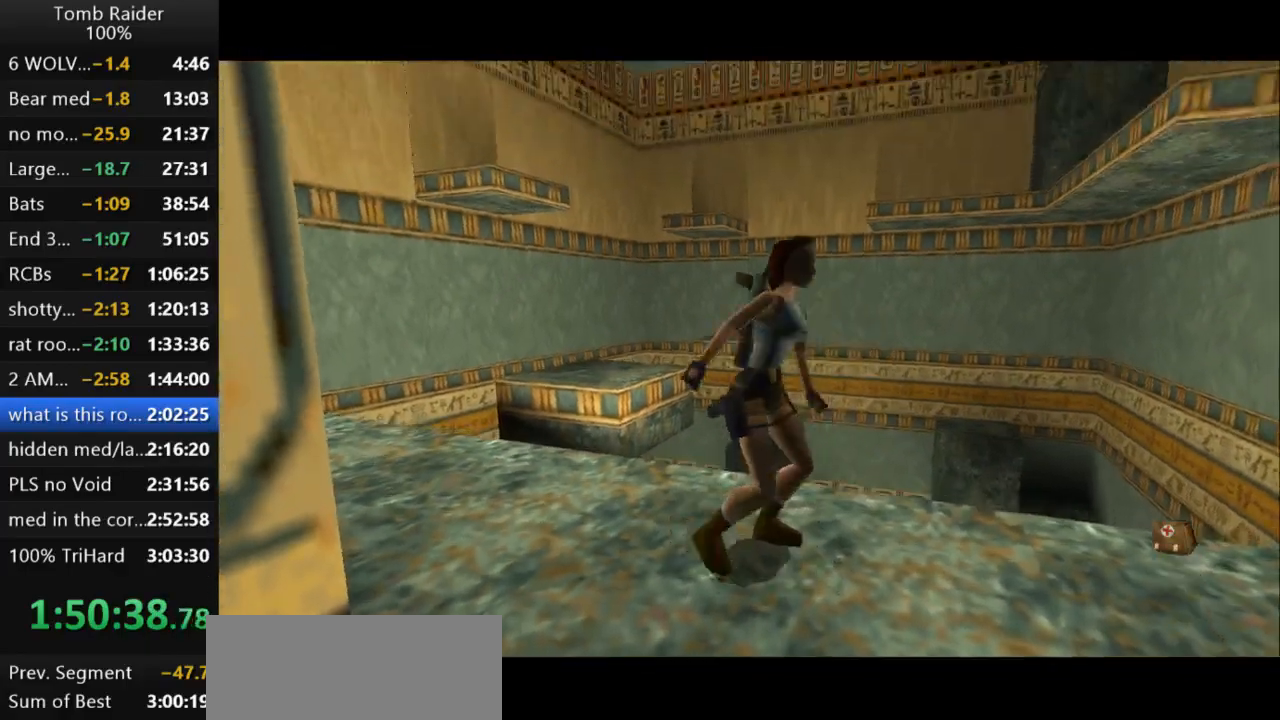
{"keys": ["up"], "events": [[500, "left", "up"]]}
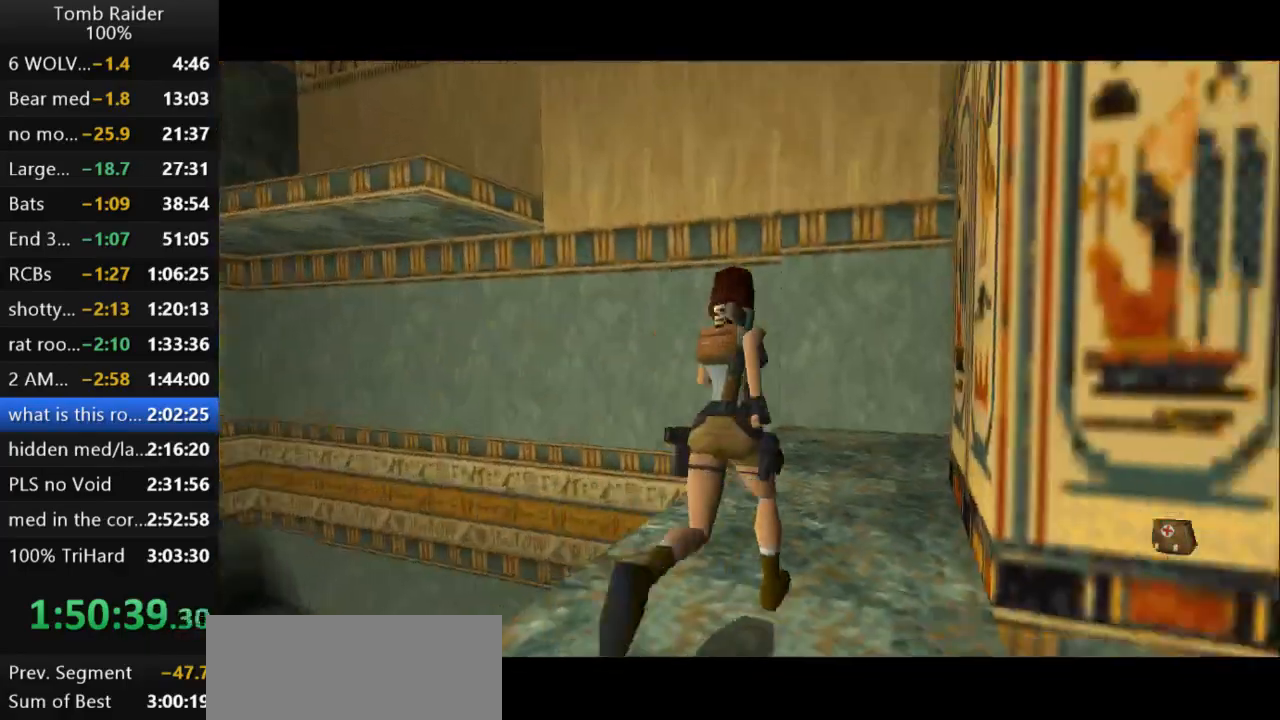
{"keys": ["right"], "events": [[167, "right", "down"], [367, "up", "up"]]}
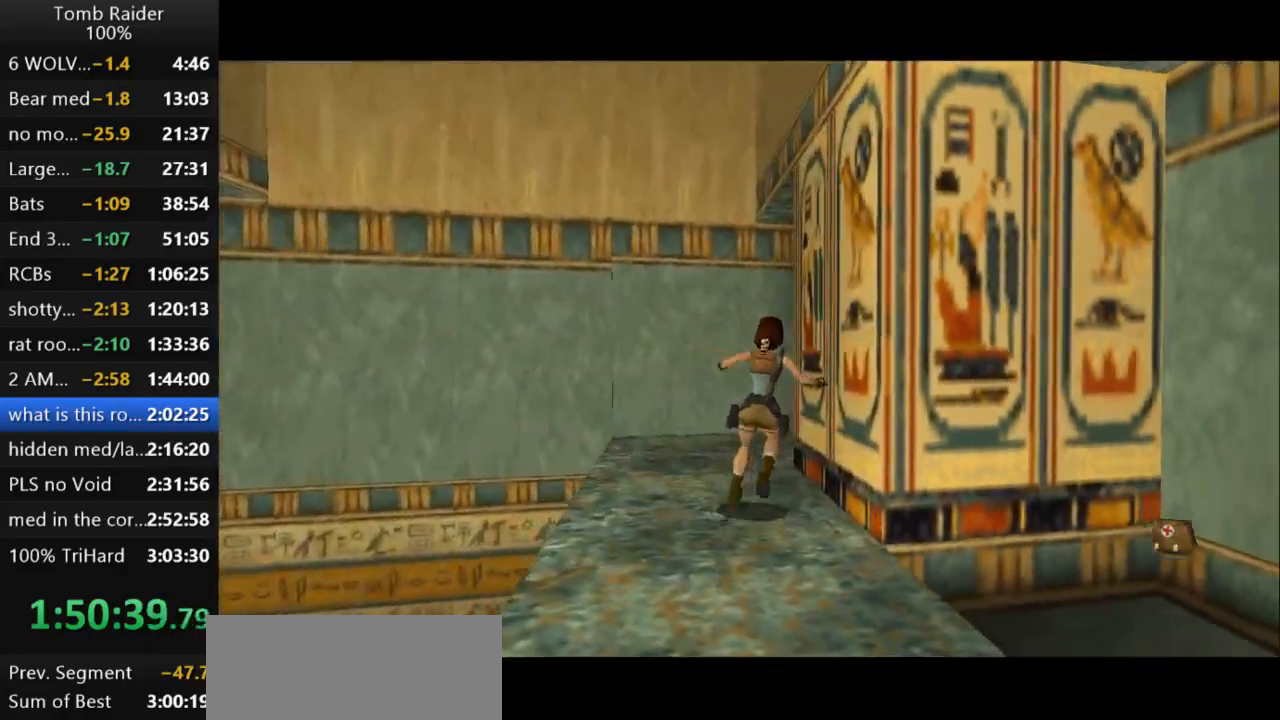
{"keys": ["up"], "events": [[400, "right", "up"], [400, "up", "down"]]}
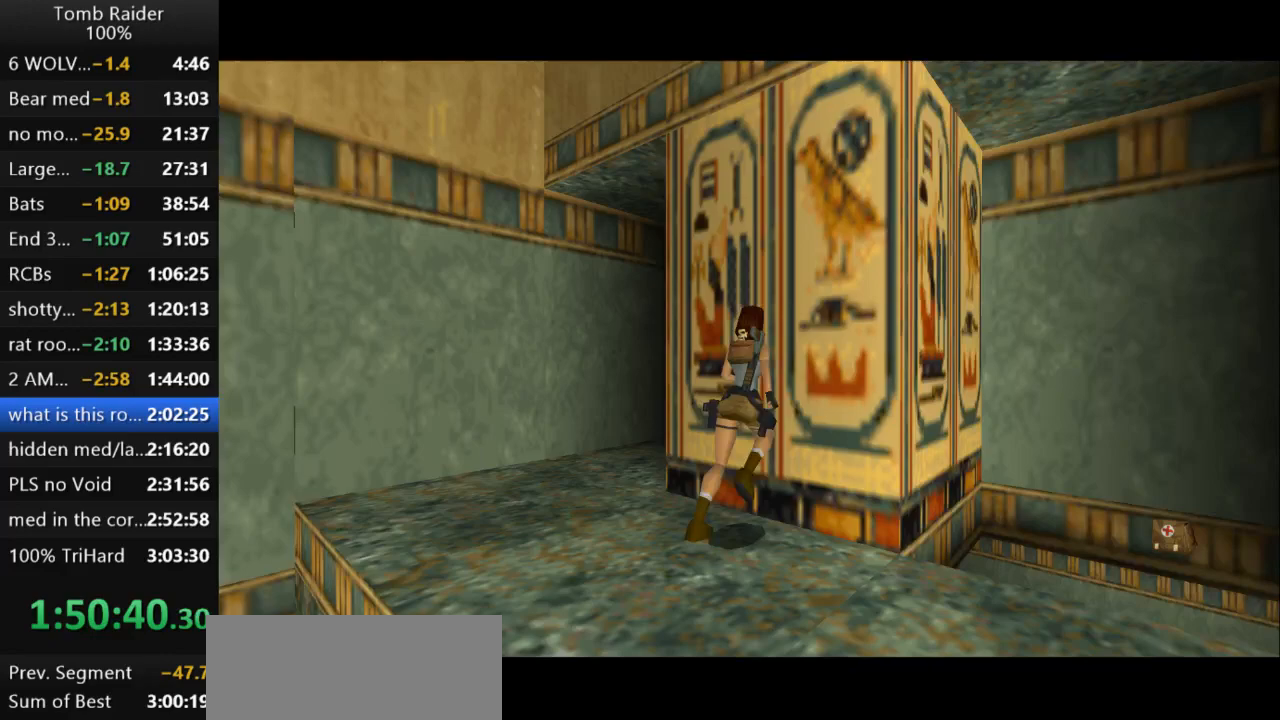
{"keys": ["jump"], "events": [[33, "up", "up"], [167, "jump", "down"]]}
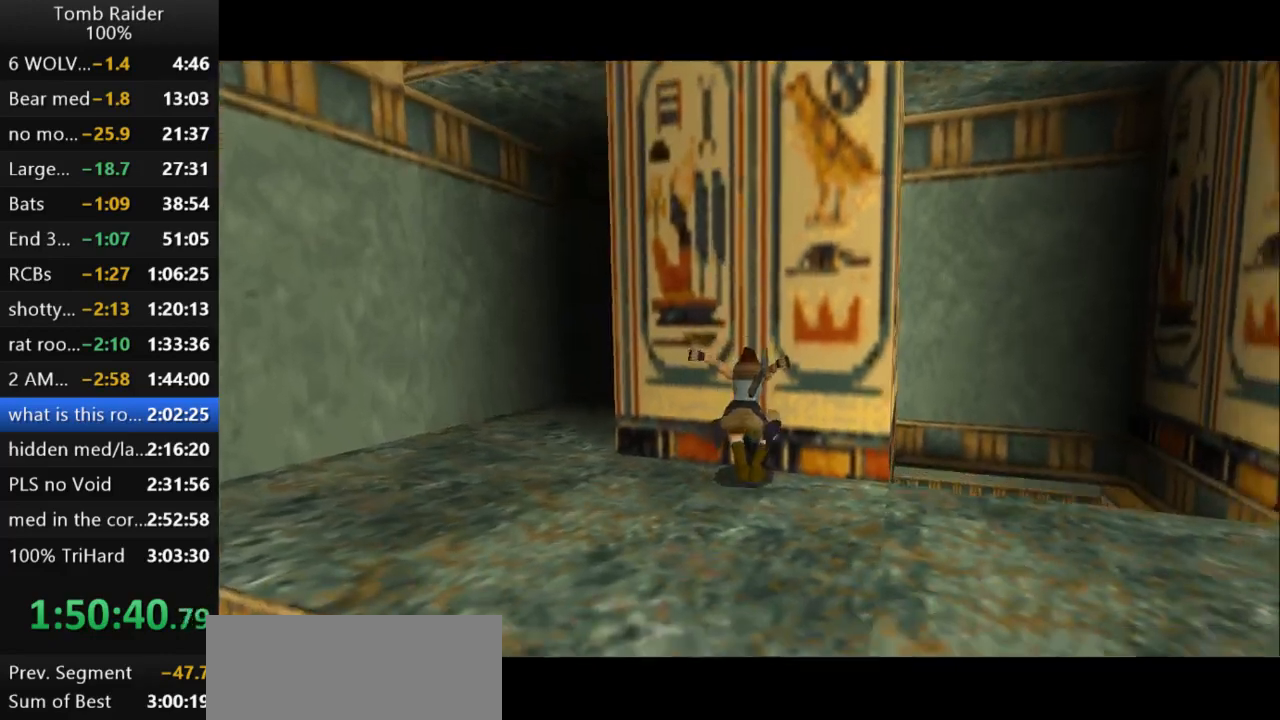
{"keys": ["action2"], "events": [[33, "jump", "up"], [133, "action2", "down"]]}
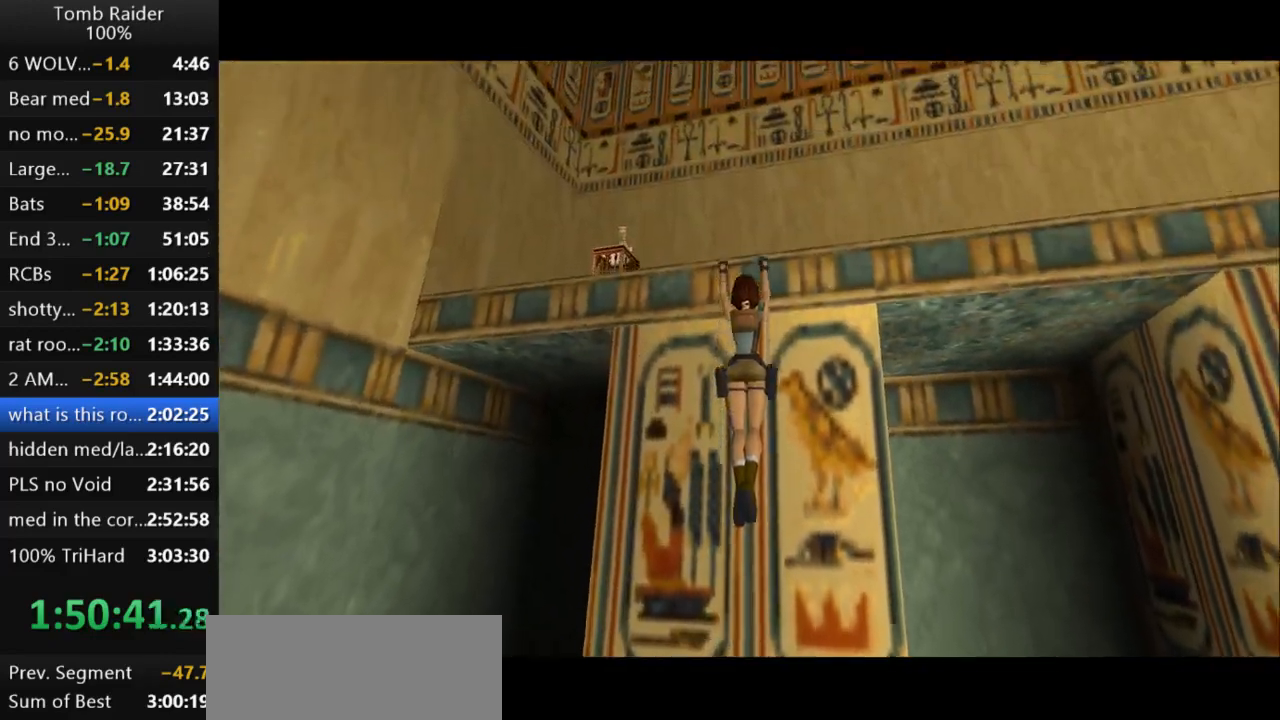
{"keys": ["action2", "up"], "events": [[100, "up", "down"]]}
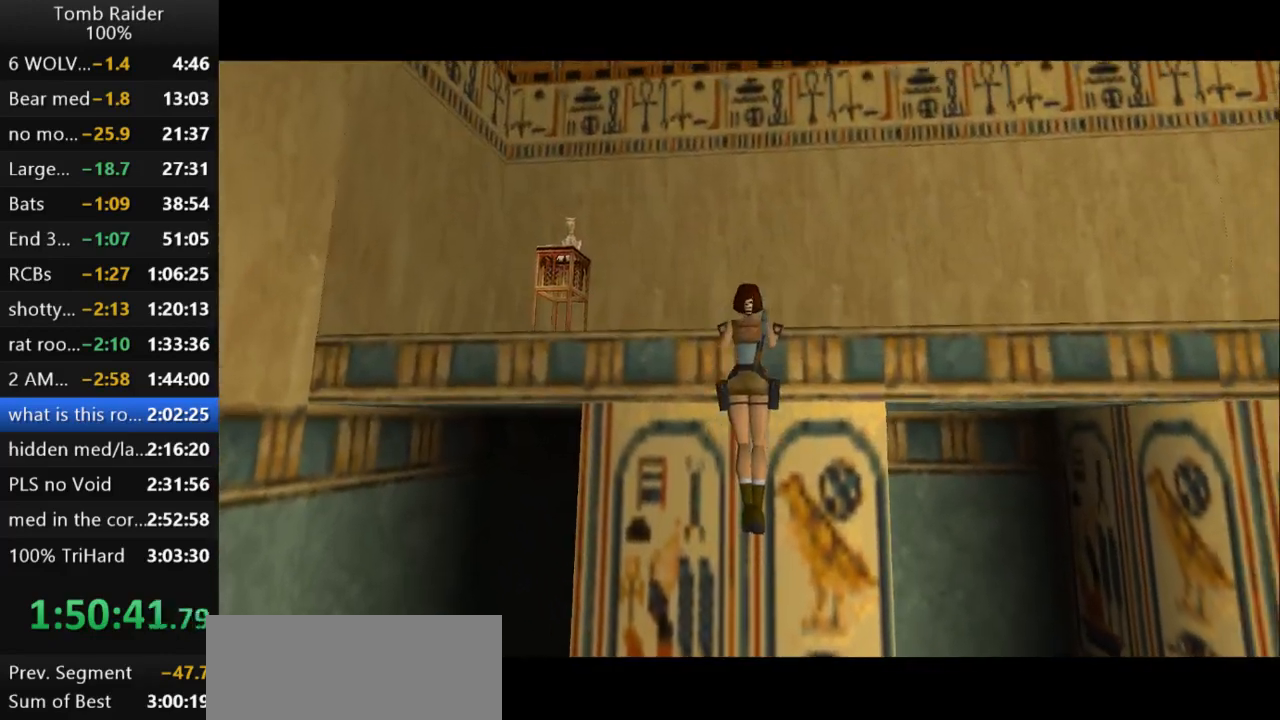
{"keys": ["guns"], "events": [[133, "up", "up"], [267, "action2", "up"], [333, "guns", "down"]]}
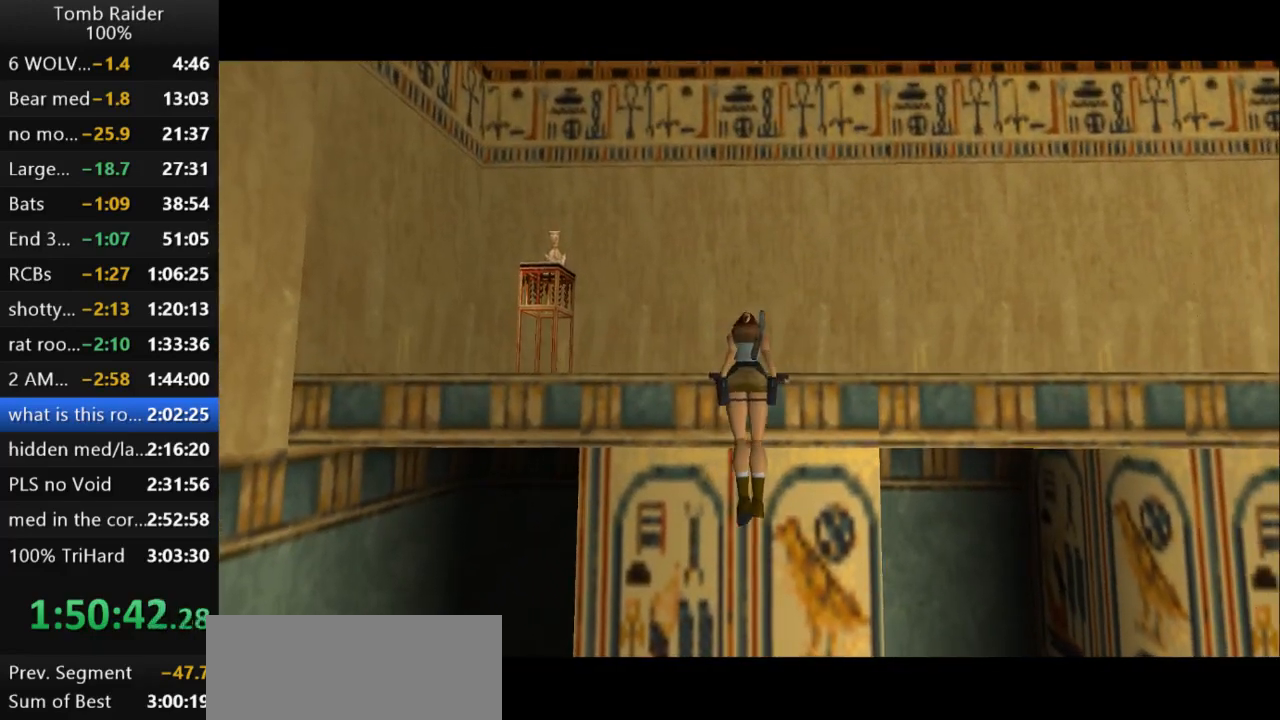
{"keys": ["guns"], "events": []}
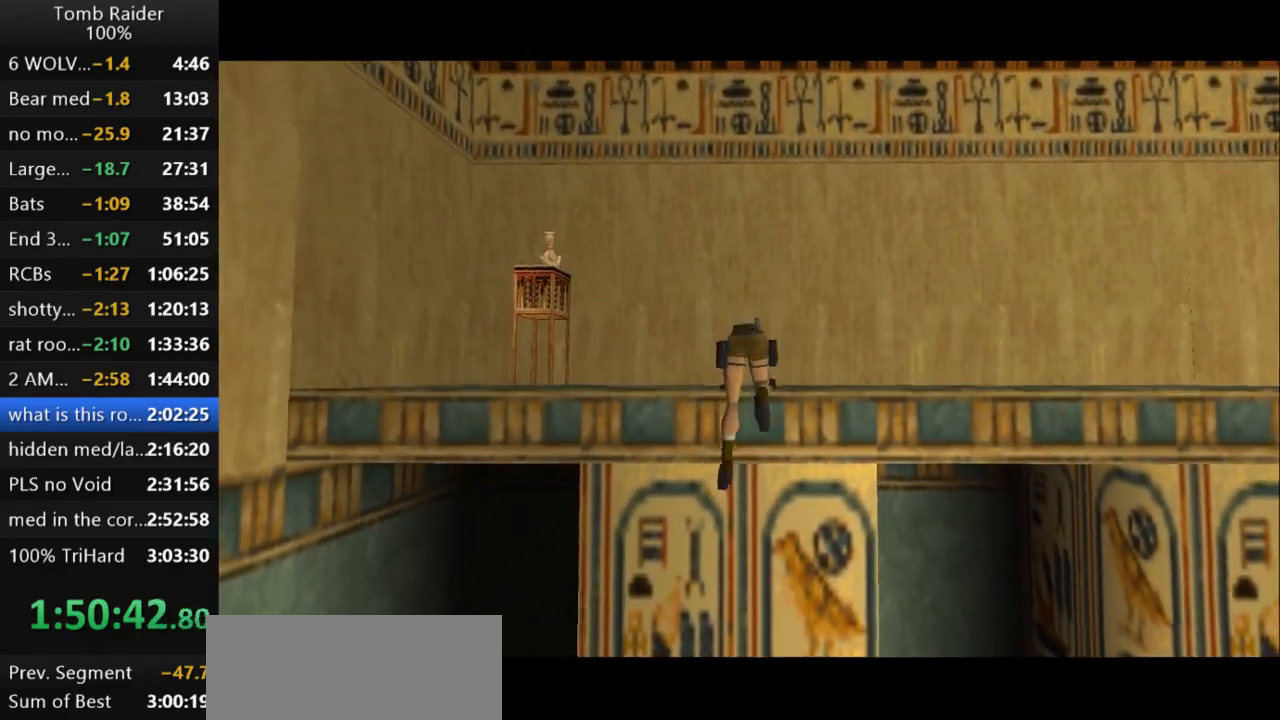
{"keys": ["guns", "left"], "events": [[433, "left", "down"]]}
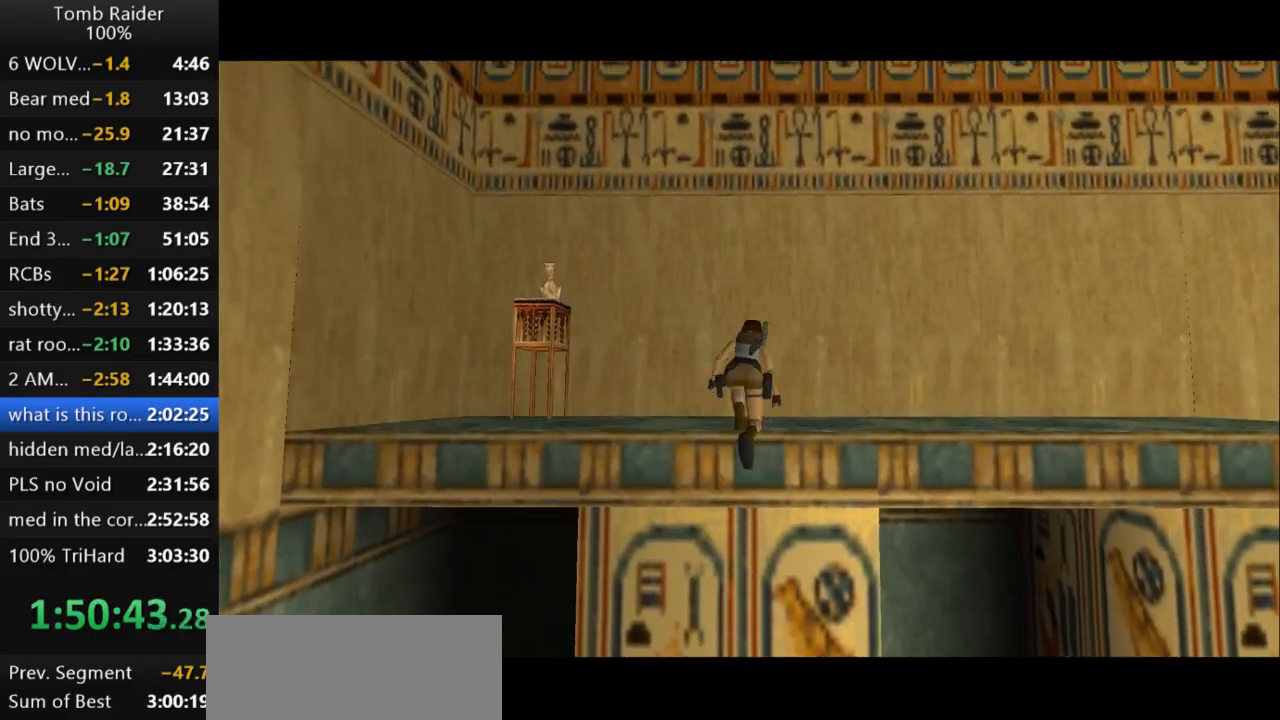
{"keys": ["left"], "events": [[33, "guns", "up"]]}
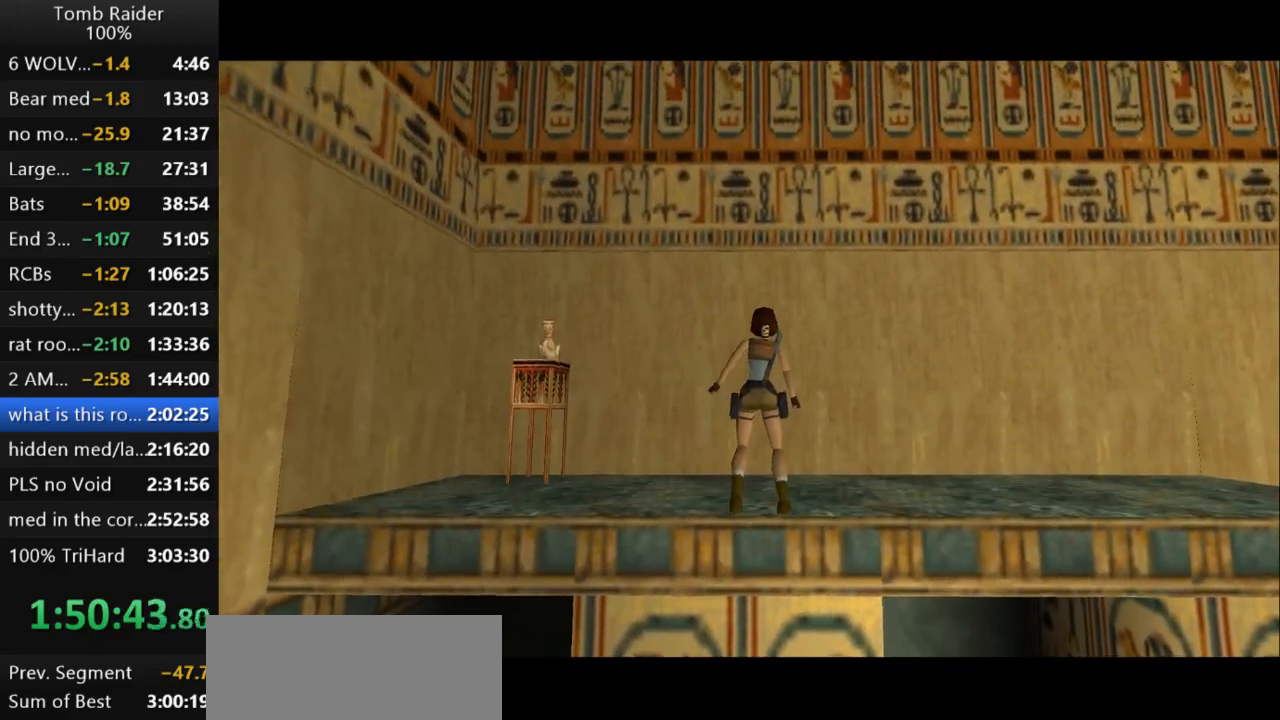
{"keys": ["left", "up"], "events": [[500, "up", "down"]]}
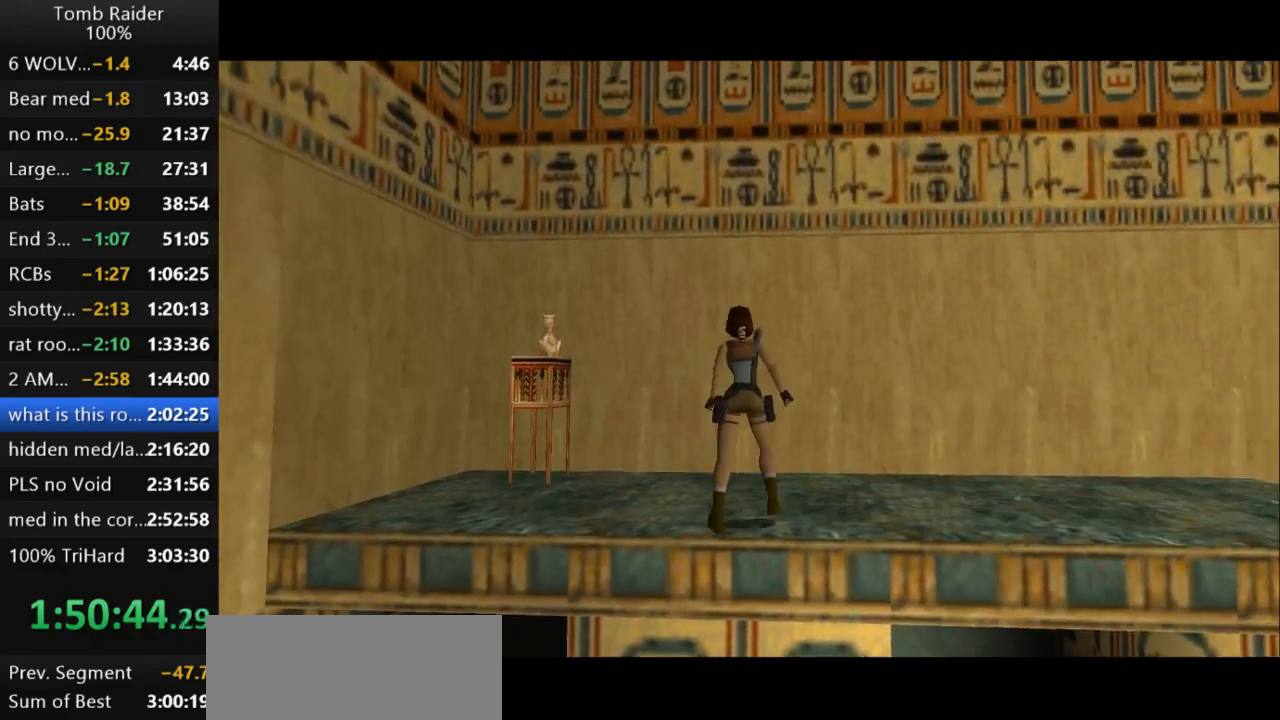
{"keys": ["left", "up"], "events": []}
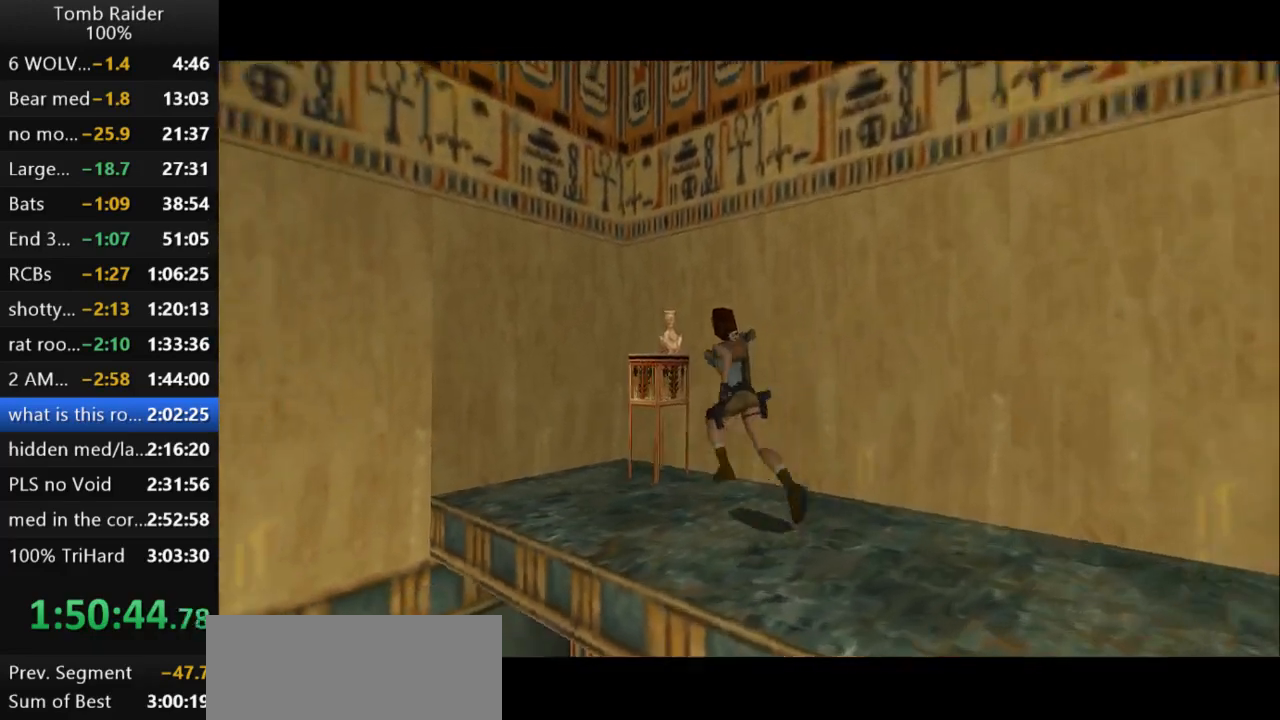
{"keys": ["left", "up"], "events": [[167, "left", "up"], [367, "left", "down"]]}
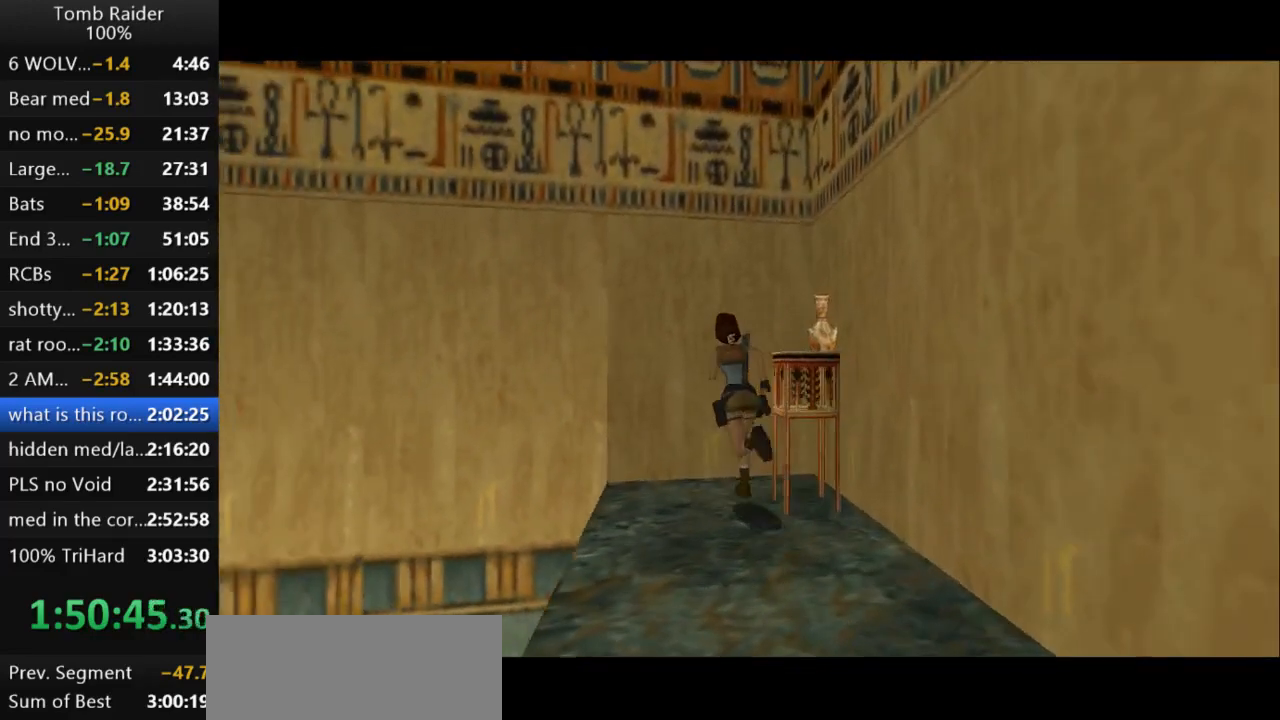
{"keys": ["left"], "events": [[167, "up", "up"]]}
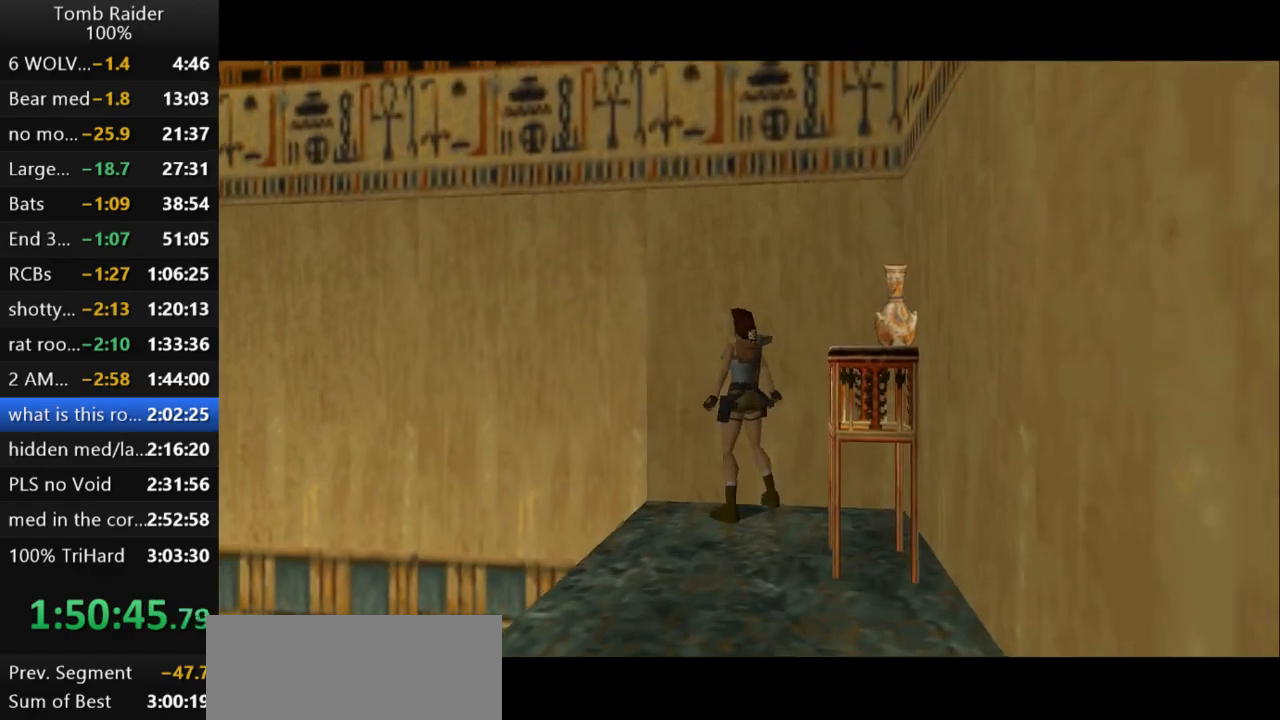
{"keys": [], "events": [[467, "left", "up"]]}
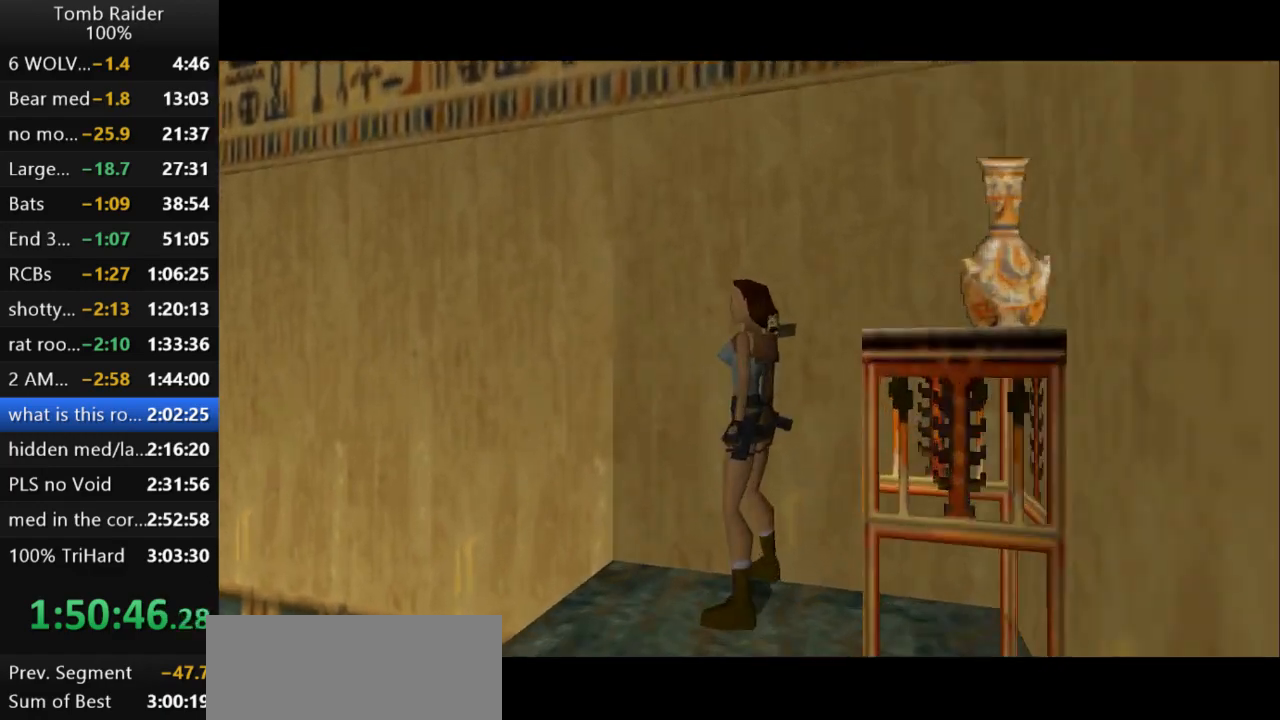
{"keys": [], "events": [[67, "down", "down"], [300, "down", "up"]]}
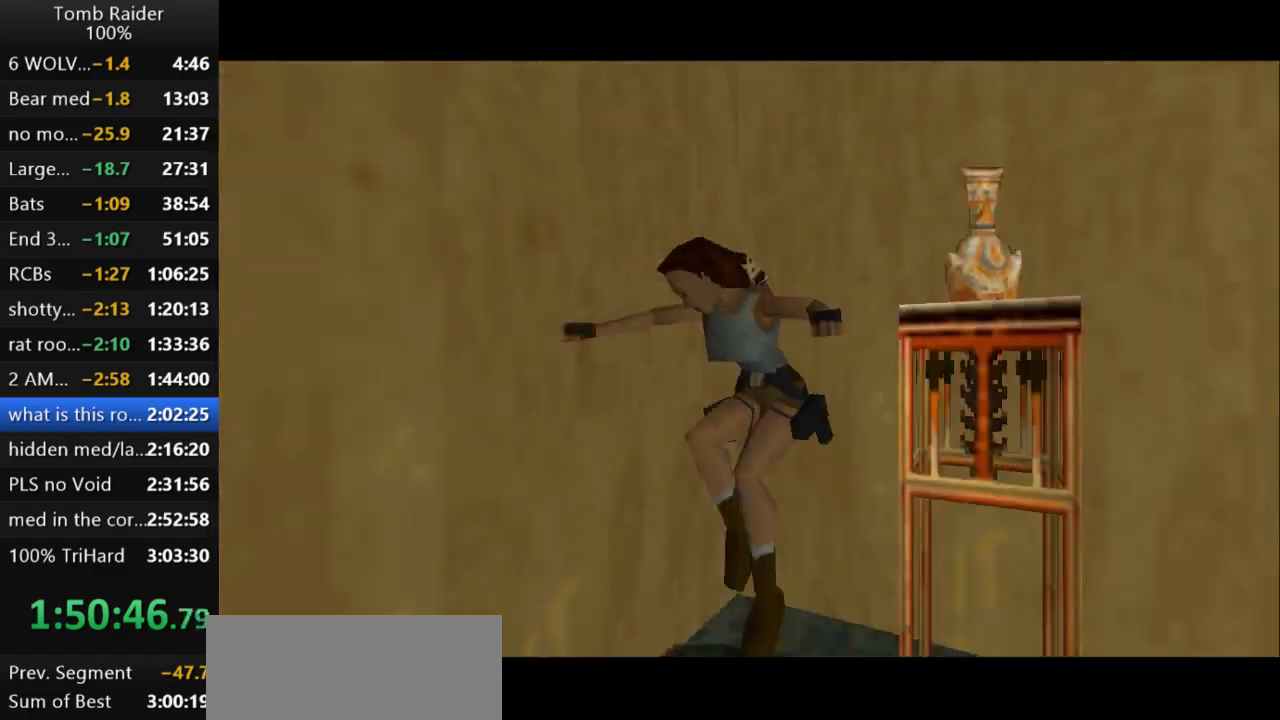
{"keys": ["jump", "left", "up"], "events": [[200, "up", "down"], [467, "left", "down"], [500, "jump", "down"]]}
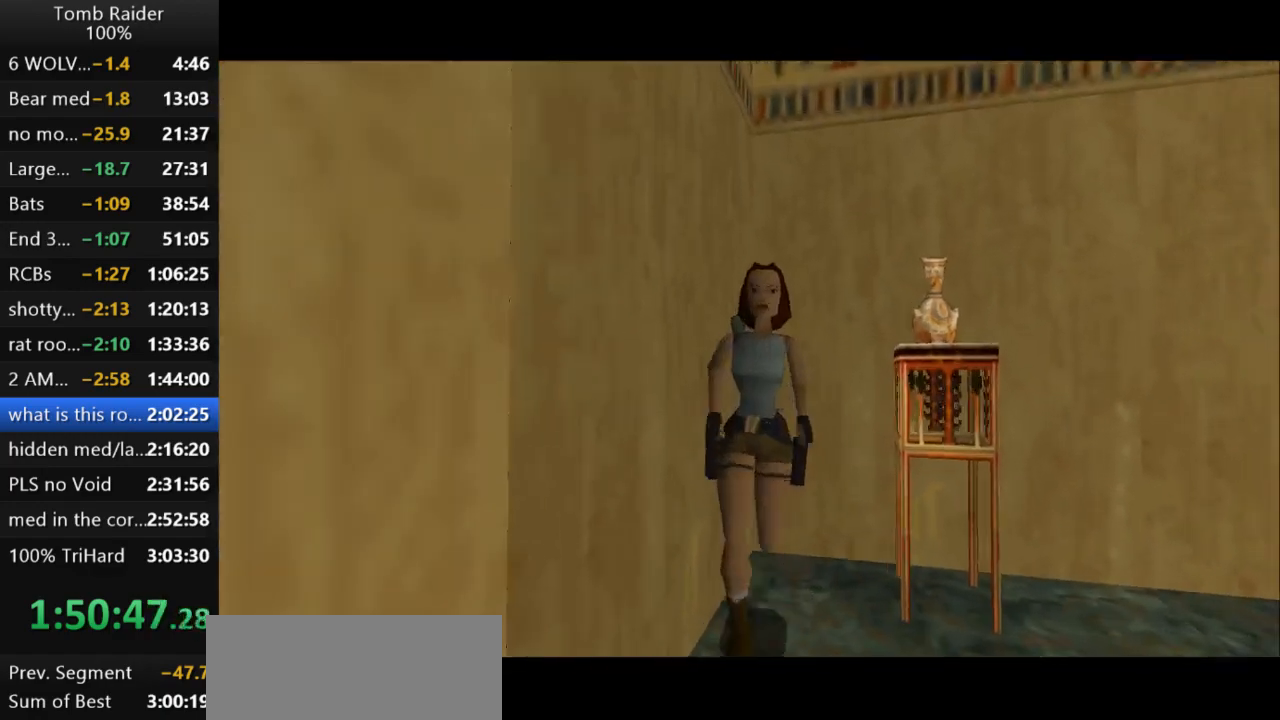
{"keys": ["jump", "up"], "events": [[100, "left", "up"]]}
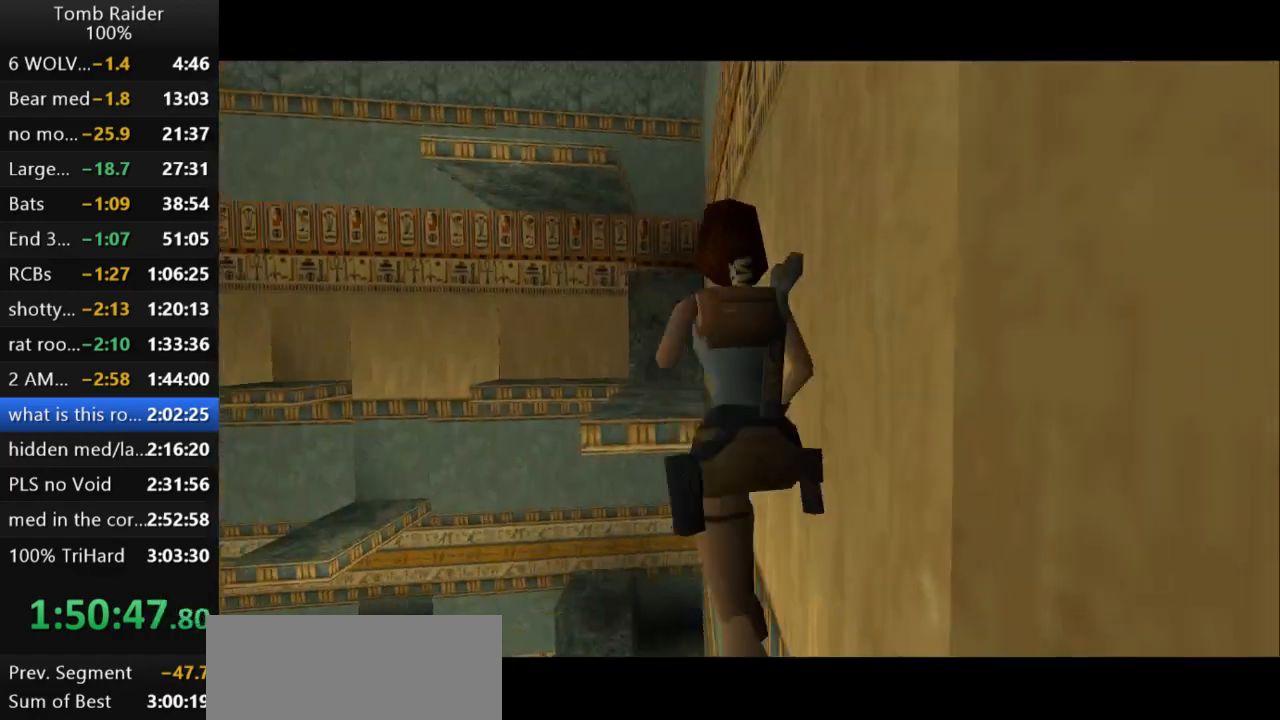
{"keys": ["right", "up"], "events": [[267, "jump", "up"], [300, "right", "down"]]}
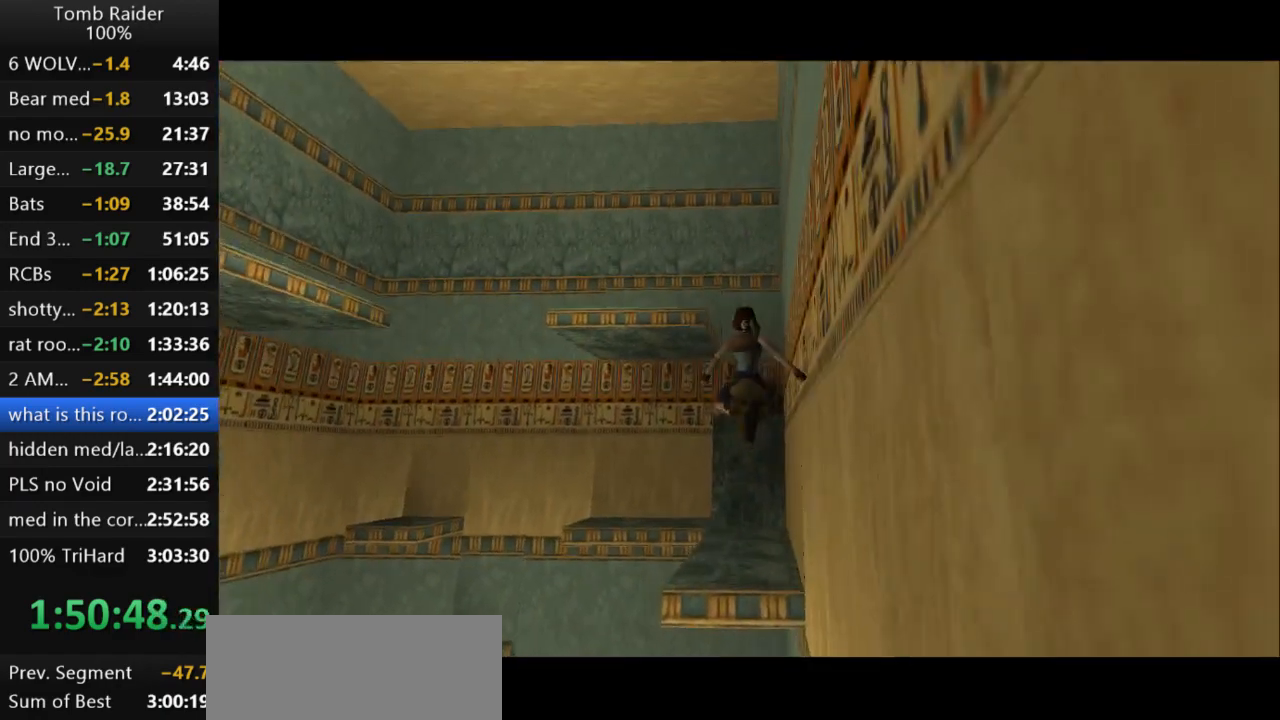
{"keys": ["action2"], "events": [[100, "right", "up"], [167, "up", "up"], [200, "action2", "down"]]}
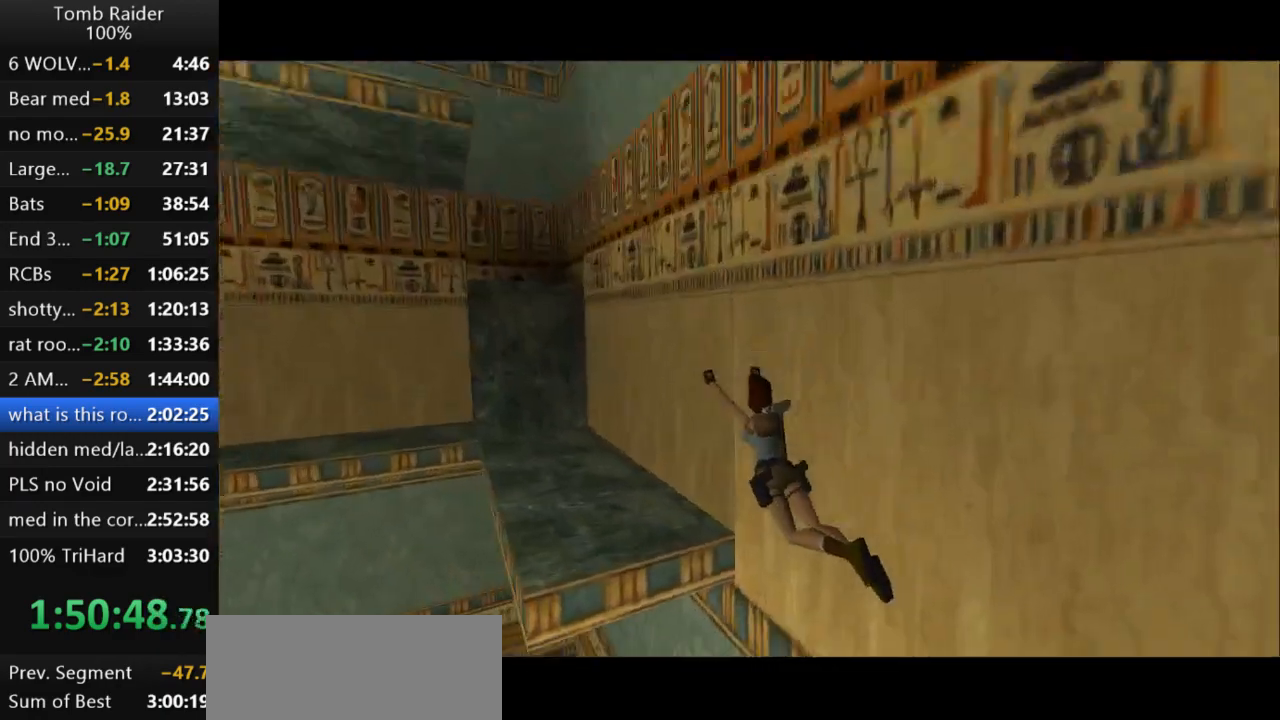
{"keys": ["action2", "up"], "events": [[467, "up", "down"]]}
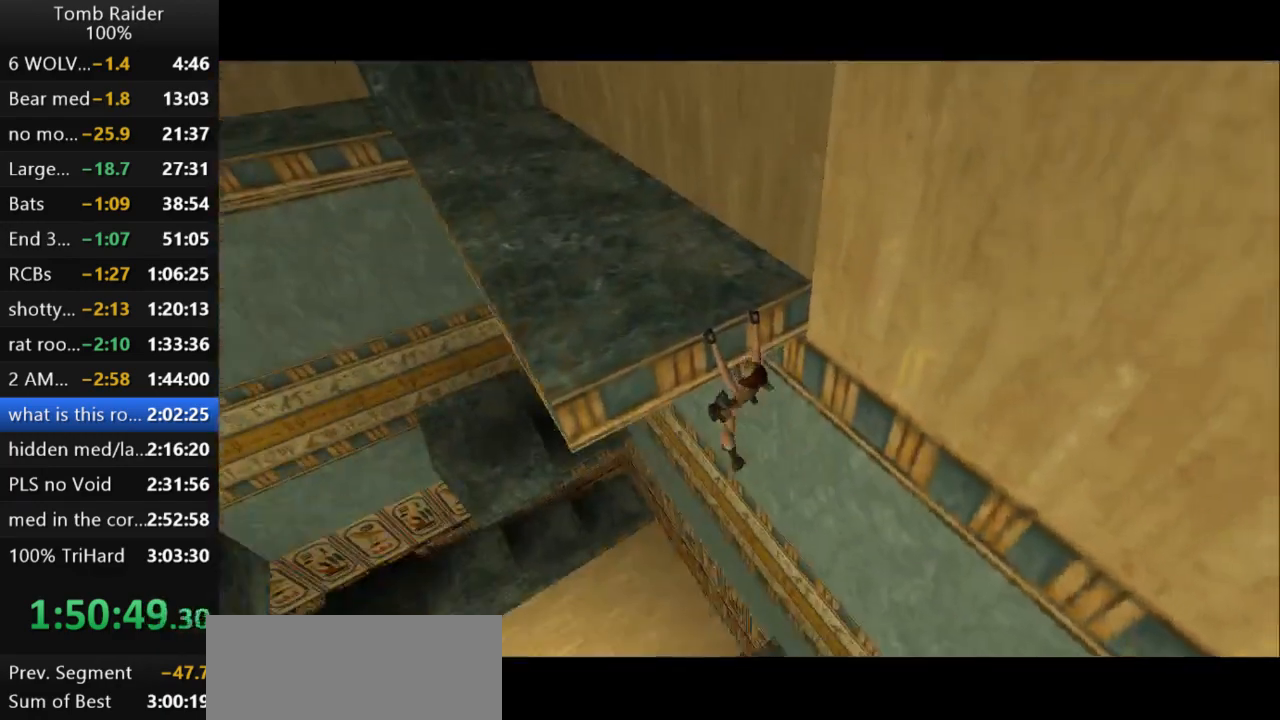
{"keys": ["action2", "up"], "events": []}
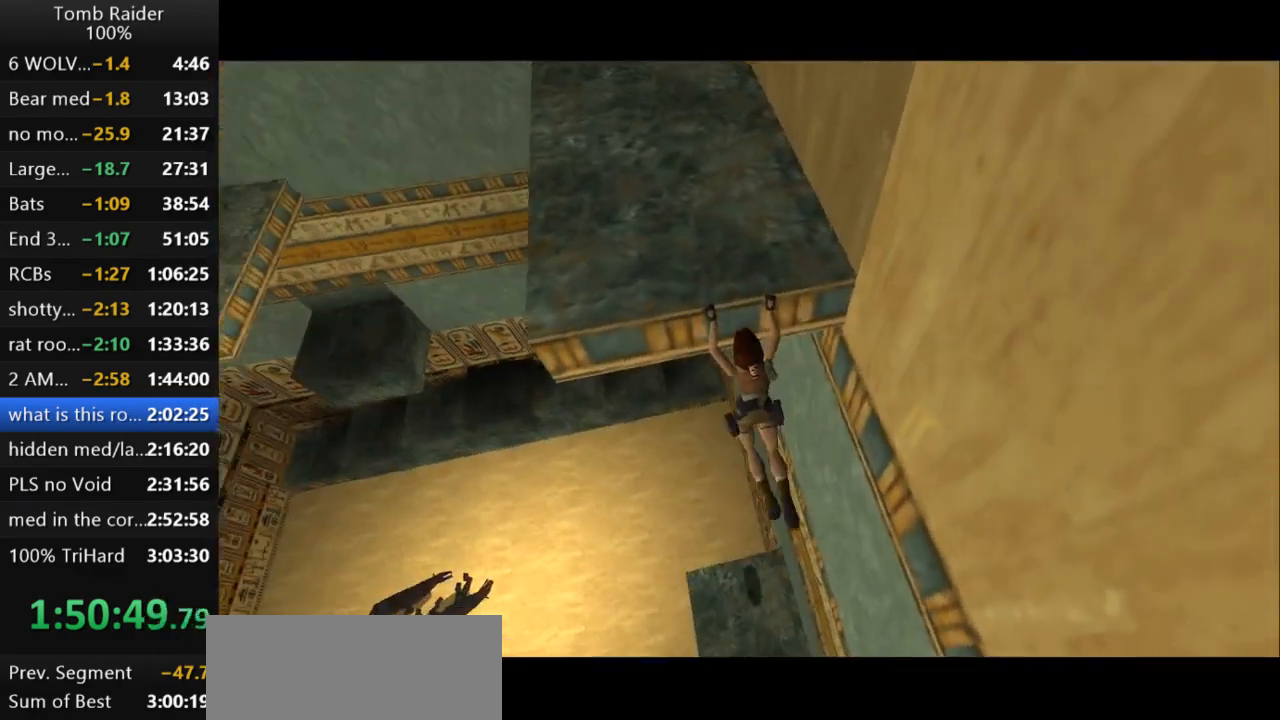
{"keys": ["action2", "up"], "events": []}
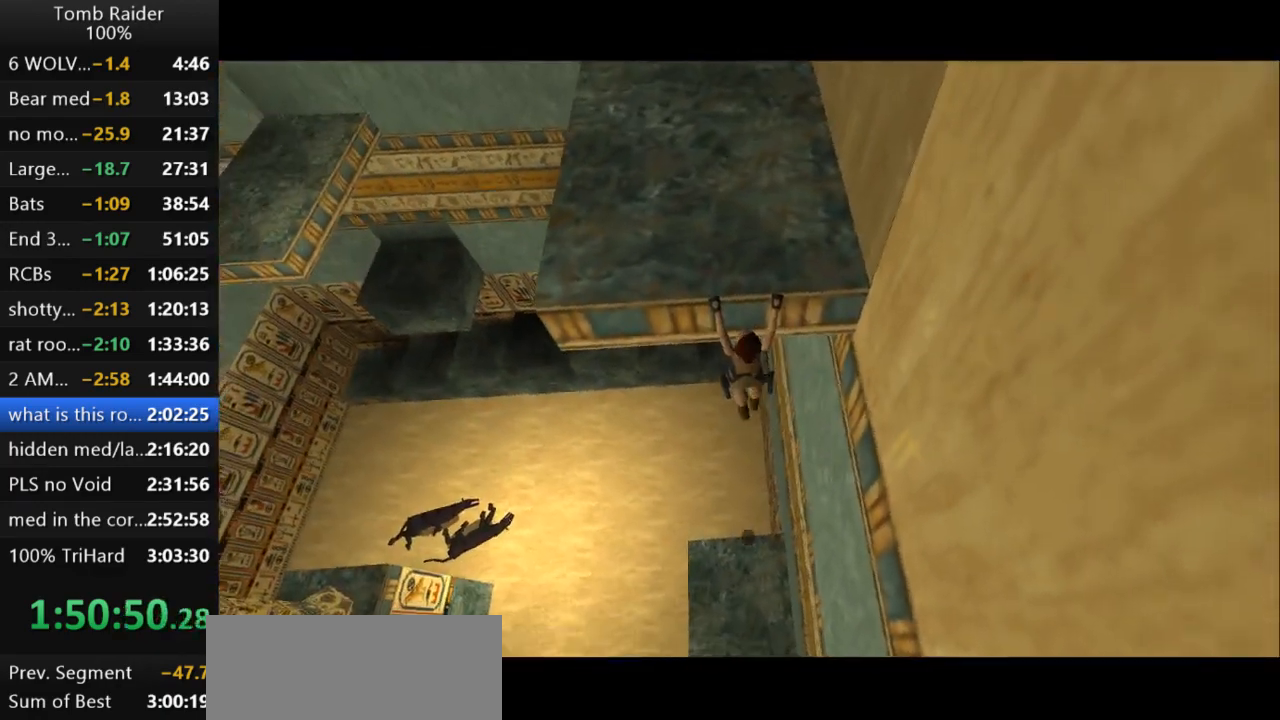
{"keys": ["action2", "up"], "events": []}
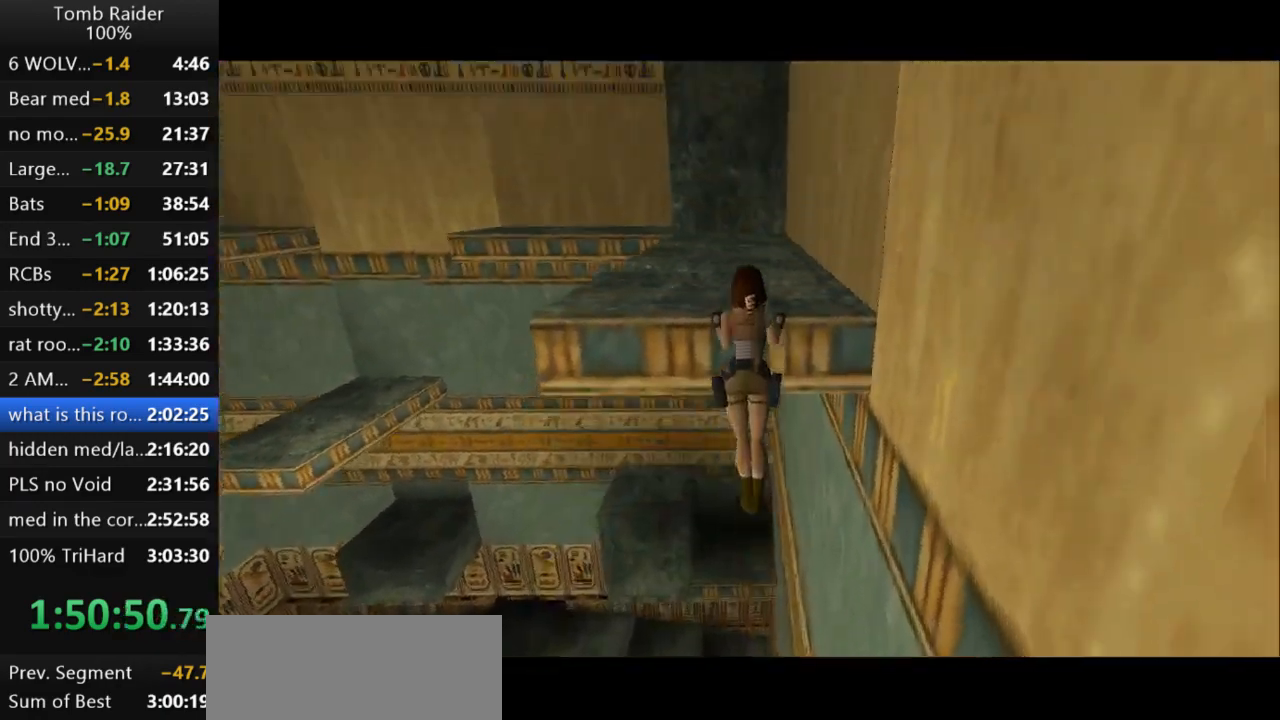
{"keys": ["action2", "up"], "events": []}
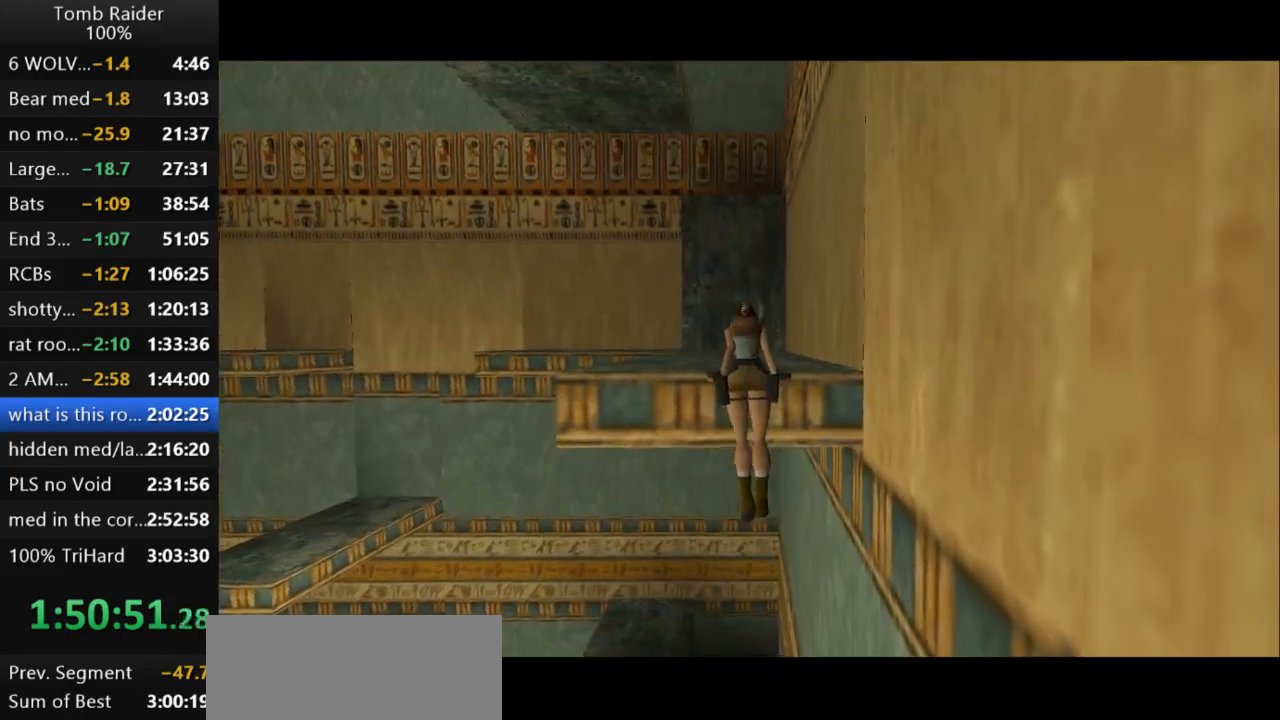
{"keys": ["up"], "events": [[267, "action2", "up"]]}